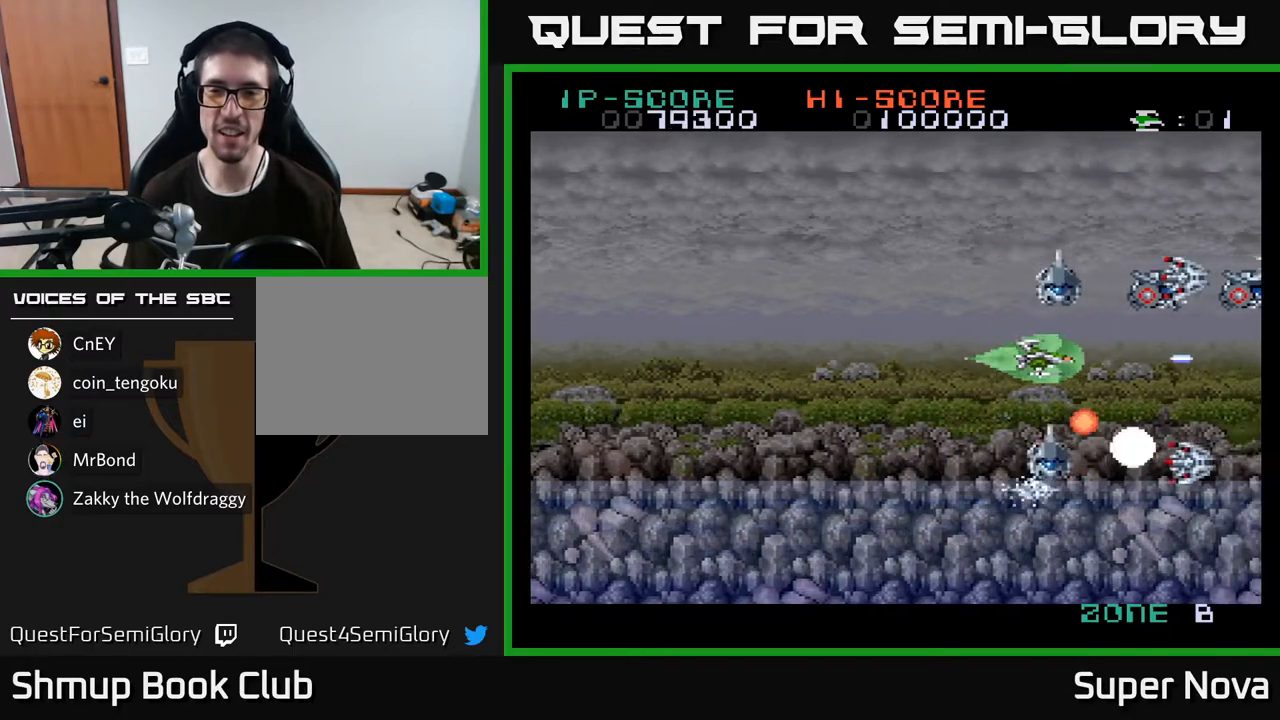
Gameplay with a controller (Xbox layout); each line is a JSON object with the inputs held at the frame after it. "events" lists button and stick changes between this image and that frame as [ms after this image, input, new state], when the widget could be followed in between. Not read: left_stick.
{"buttons": ["A", "DPAD_LEFT"], "right_stick": "center", "events": [[33, "X", "up"], [50, "A", "up"], [117, "A", "down"], [117, "X", "down"], [183, "DPAD_LEFT", "up"], [200, "A", "up"], [200, "DPAD_RIGHT", "down"], [200, "X", "up"], [300, "A", "down"], [383, "A", "up"], [400, "DPAD_RIGHT", "up"], [467, "A", "down"], [467, "DPAD_LEFT", "down"]]}
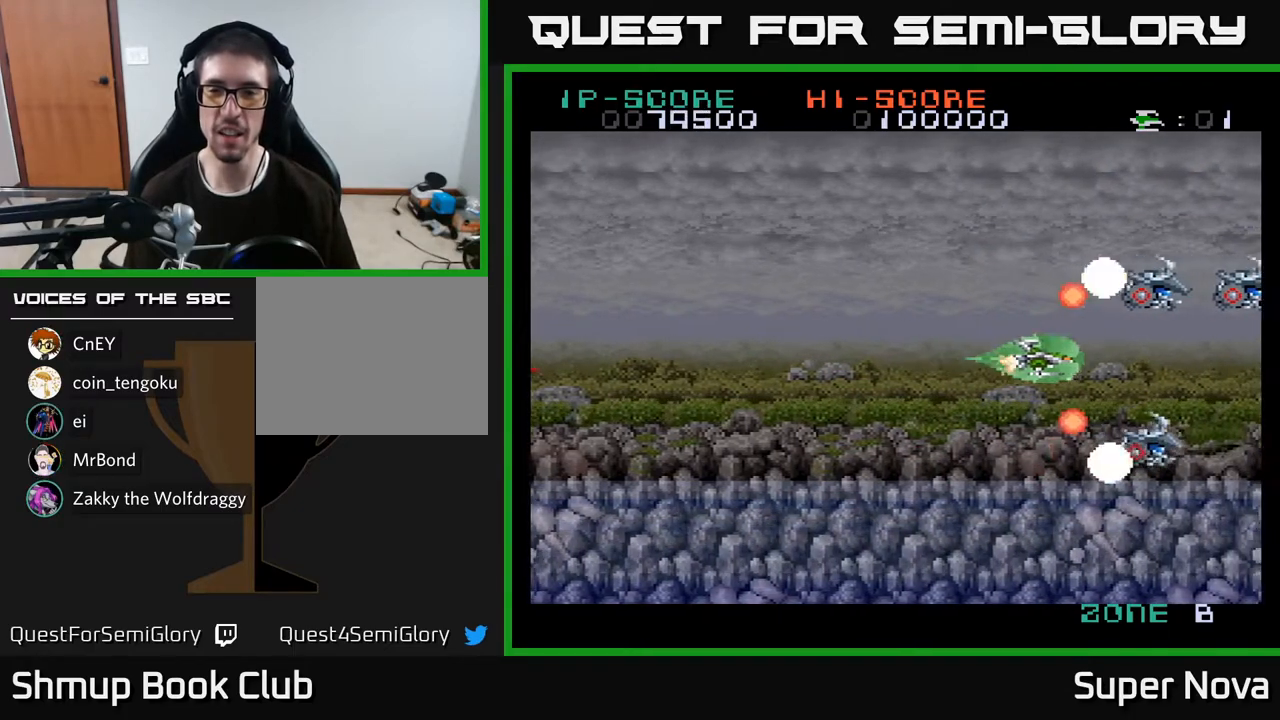
{"buttons": ["DPAD_RIGHT"], "right_stick": "center", "events": [[33, "A", "up"], [83, "A", "down"], [83, "X", "down"], [183, "A", "up"], [183, "X", "up"], [250, "A", "down"], [250, "X", "down"], [267, "DPAD_LEFT", "up"], [300, "DPAD_DOWN", "down"], [300, "DPAD_RIGHT", "down"], [317, "DPAD_DOWN", "up"], [333, "A", "up"], [333, "X", "up"], [400, "A", "down"], [417, "X", "down"], [500, "A", "up"], [500, "X", "up"]]}
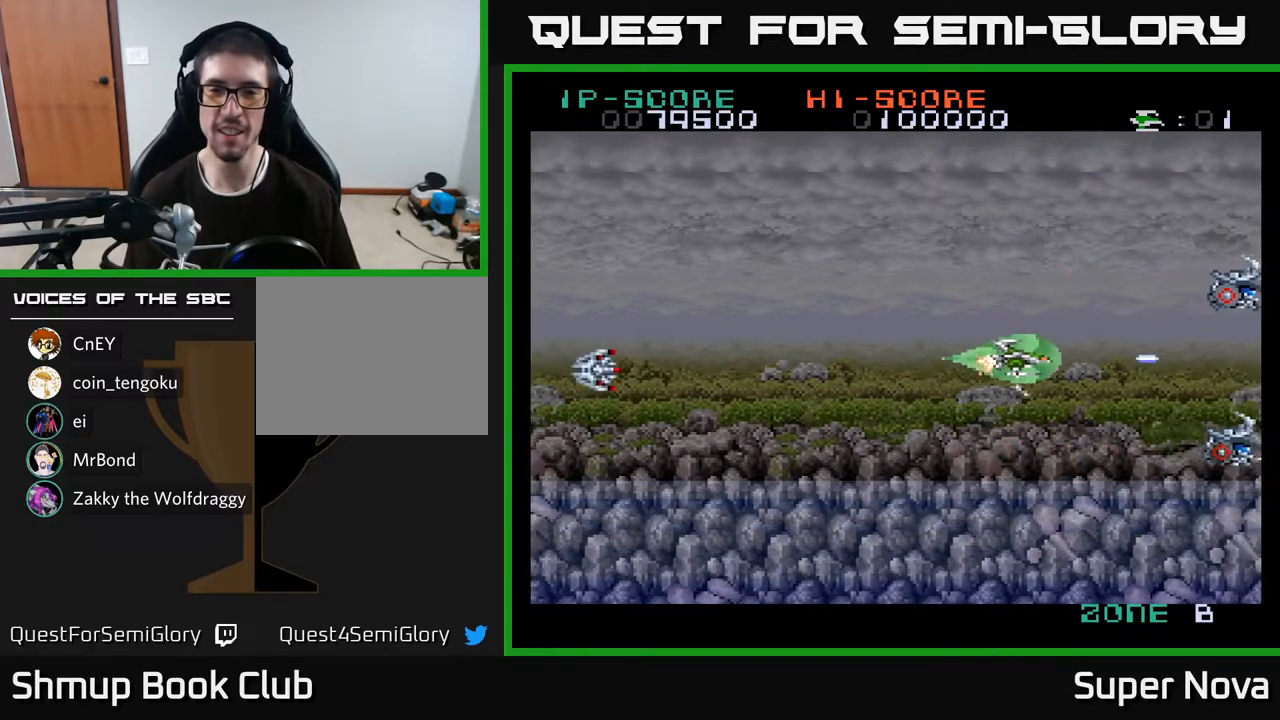
{"buttons": ["X", "DPAD_LEFT"], "right_stick": "center", "events": [[67, "A", "down"], [67, "X", "down"], [150, "DPAD_UP", "down"], [167, "DPAD_RIGHT", "up"], [167, "X", "up"], [200, "A", "up"], [233, "A", "down"], [250, "A", "up"], [250, "X", "down"], [317, "DPAD_LEFT", "down"], [333, "X", "up"], [367, "DPAD_UP", "up"], [400, "X", "down"]]}
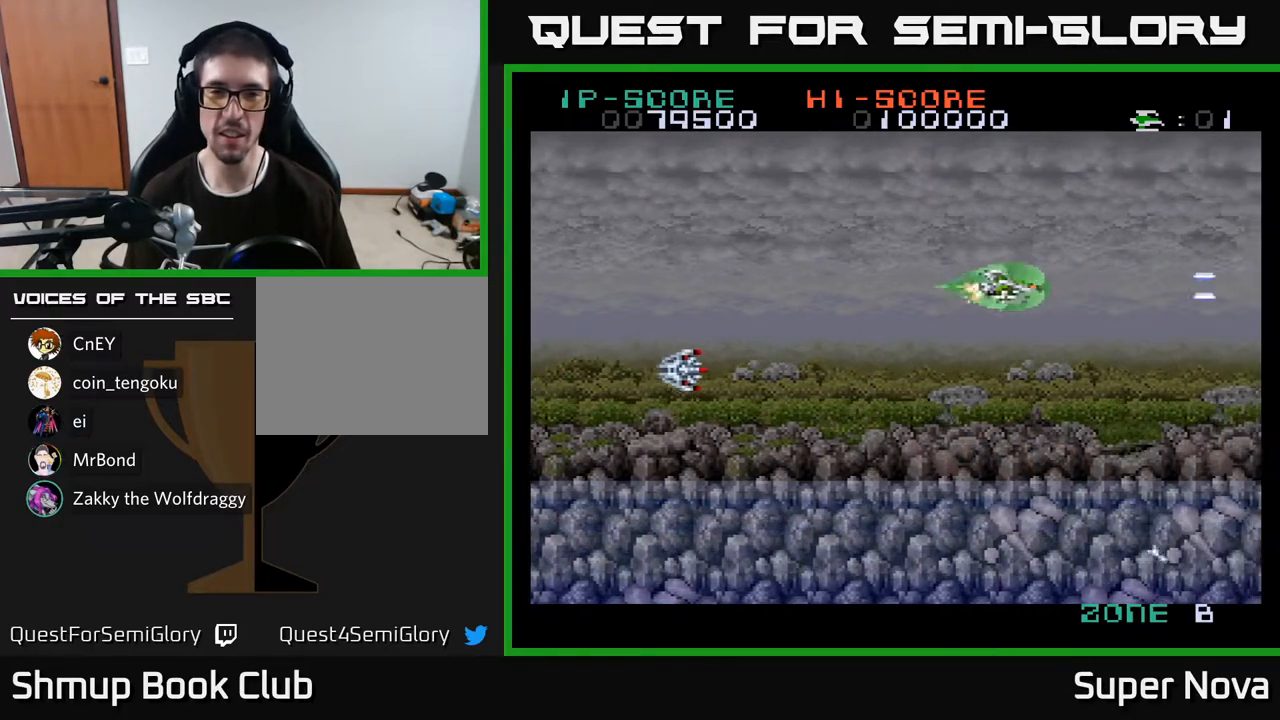
{"buttons": ["X", "DPAD_LEFT"], "right_stick": "center", "events": [[17, "X", "up"], [67, "X", "down"], [217, "X", "up"], [283, "X", "down"], [417, "X", "up"], [500, "X", "down"]]}
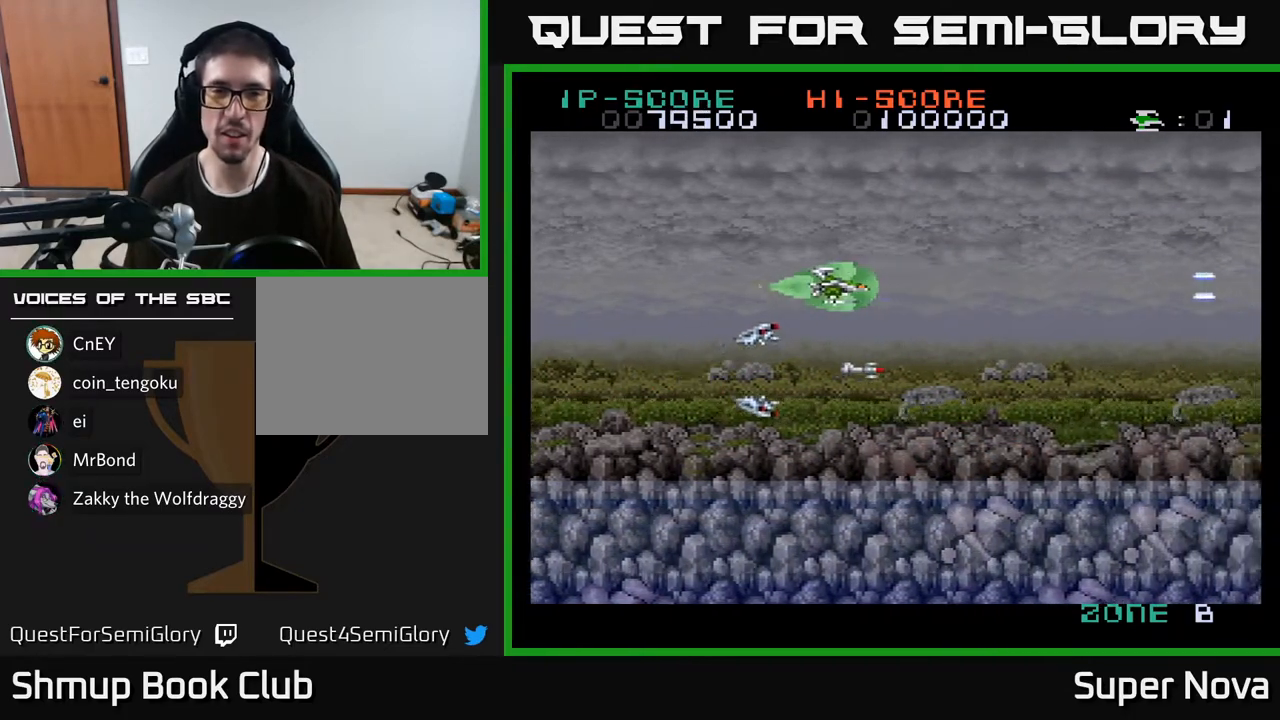
{"buttons": ["DPAD_DOWN"], "right_stick": "center", "events": [[50, "DPAD_LEFT", "up"], [67, "A", "down"], [67, "DPAD_RIGHT", "down"], [83, "X", "up"], [200, "A", "up"], [217, "X", "down"], [267, "A", "down"], [317, "X", "up"], [333, "DPAD_DOWN", "down"], [367, "DPAD_RIGHT", "up"], [417, "A", "up"], [417, "X", "down"], [500, "X", "up"]]}
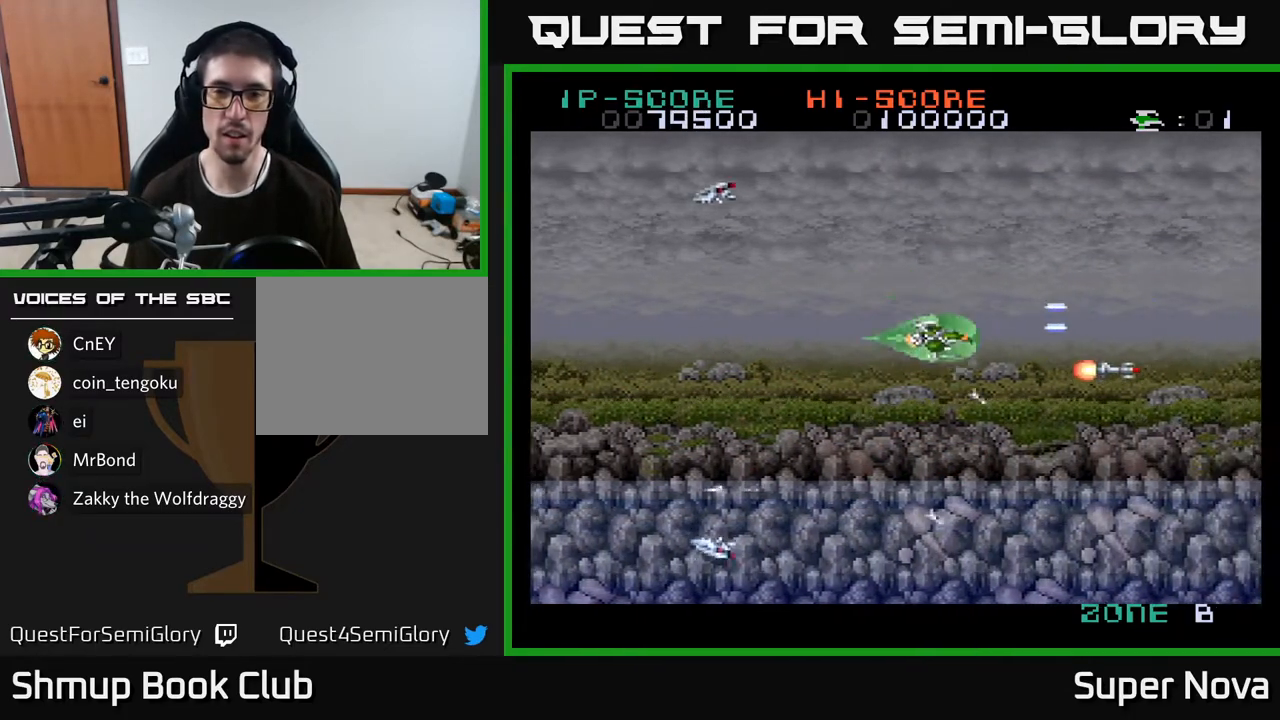
{"buttons": ["DPAD_UP", "DPAD_LEFT"], "right_stick": "center"}
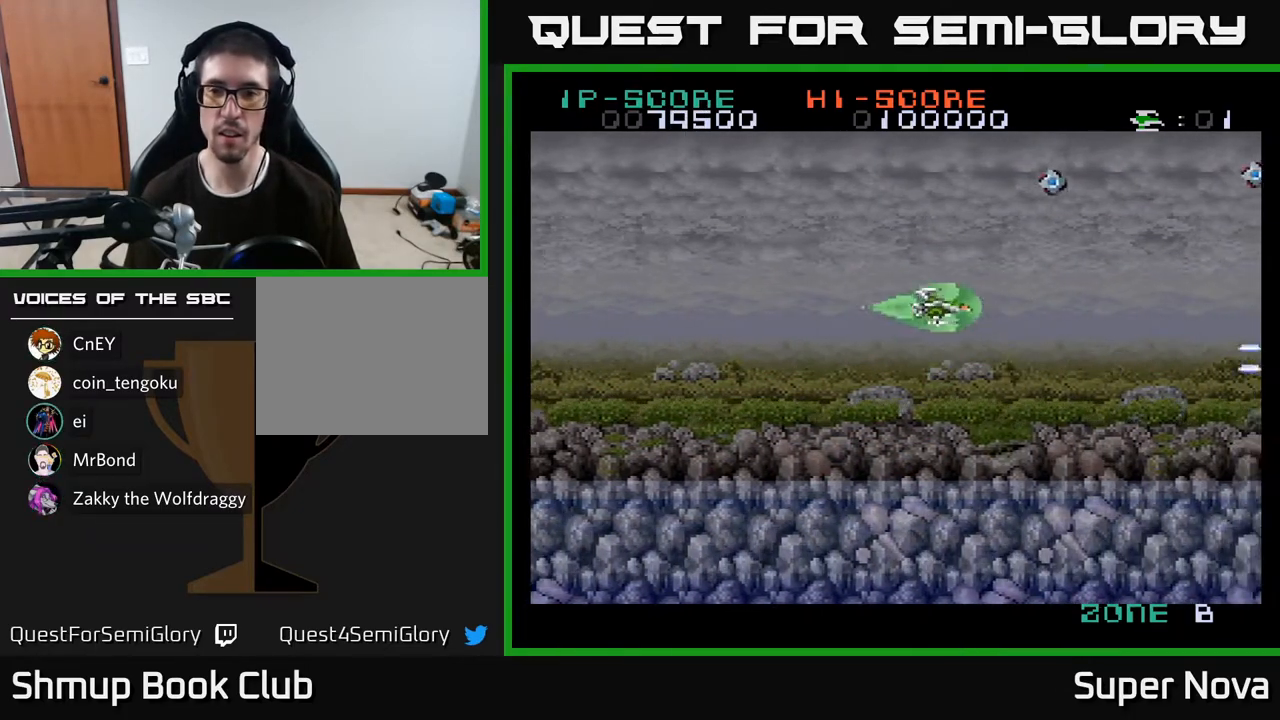
{"buttons": ["X", "DPAD_UP", "DPAD_LEFT"], "right_stick": "center", "events": [[17, "X", "down"], [150, "X", "up"], [333, "X", "down"], [417, "X", "up"], [483, "X", "down"]]}
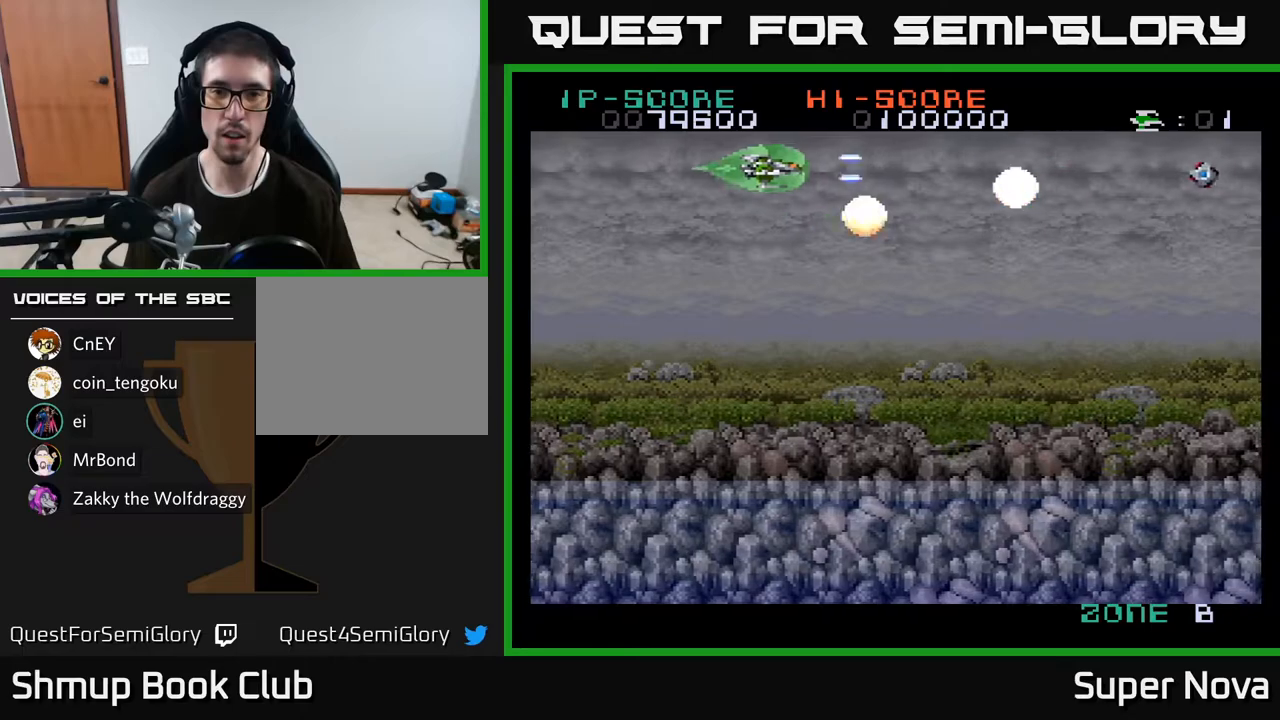
{"buttons": ["DPAD_RIGHT"], "right_stick": "center"}
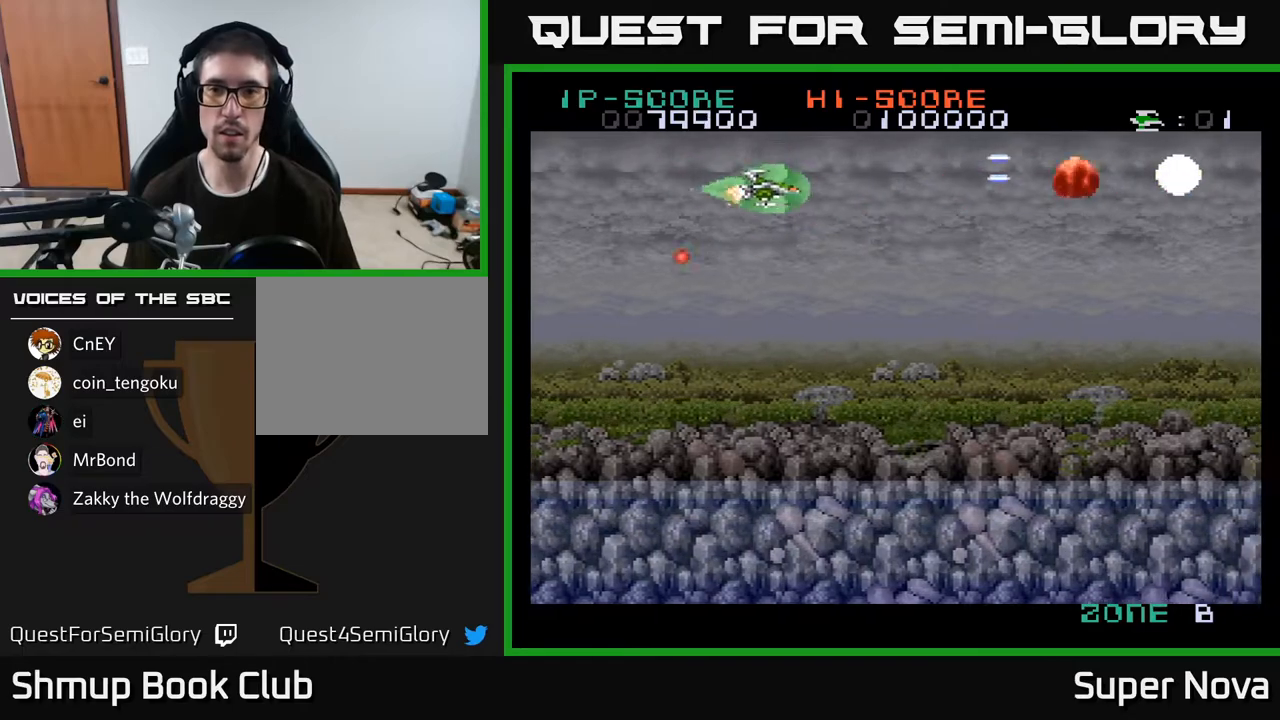
{"buttons": ["X", "DPAD_DOWN", "DPAD_RIGHT"], "right_stick": "center", "events": [[83, "X", "down"], [117, "DPAD_DOWN", "down"], [183, "X", "up"], [217, "DPAD_RIGHT", "up"], [250, "X", "down"], [350, "X", "up"], [417, "X", "down"], [467, "DPAD_RIGHT", "down"]]}
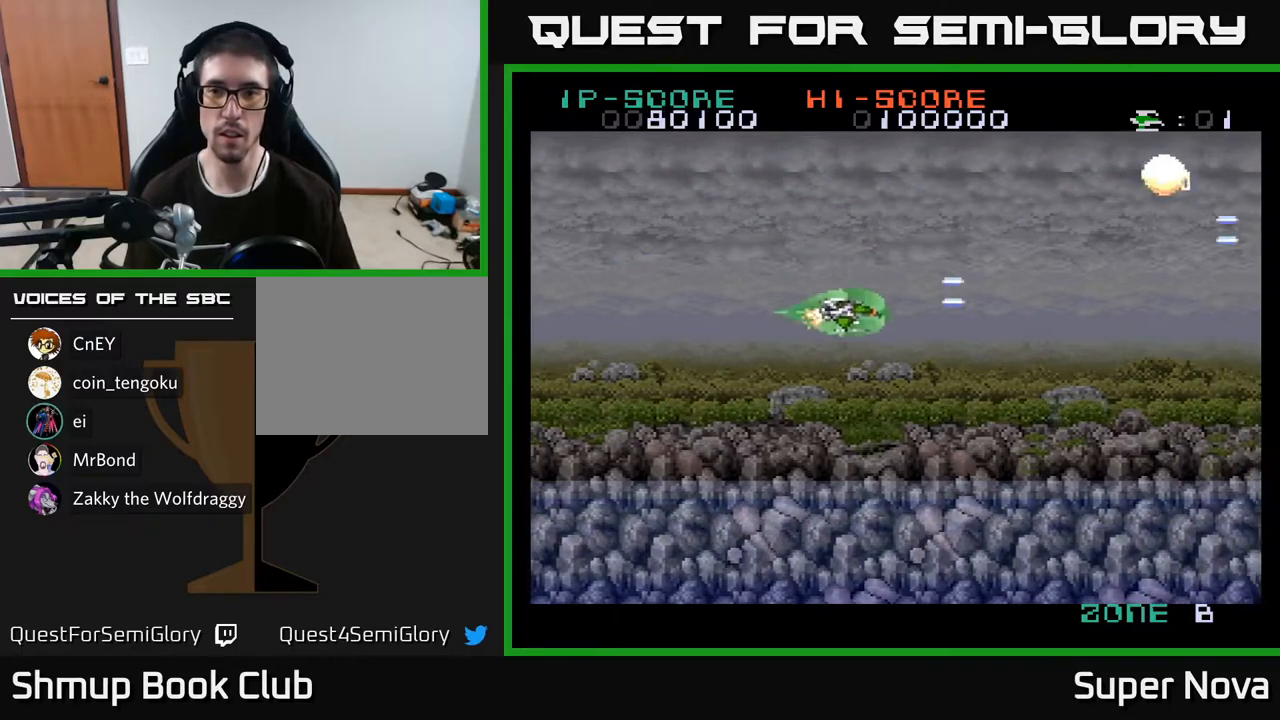
{"buttons": ["DPAD_DOWN"], "right_stick": "center", "events": [[33, "X", "up"], [217, "DPAD_RIGHT", "up"], [300, "X", "down"], [450, "X", "up"]]}
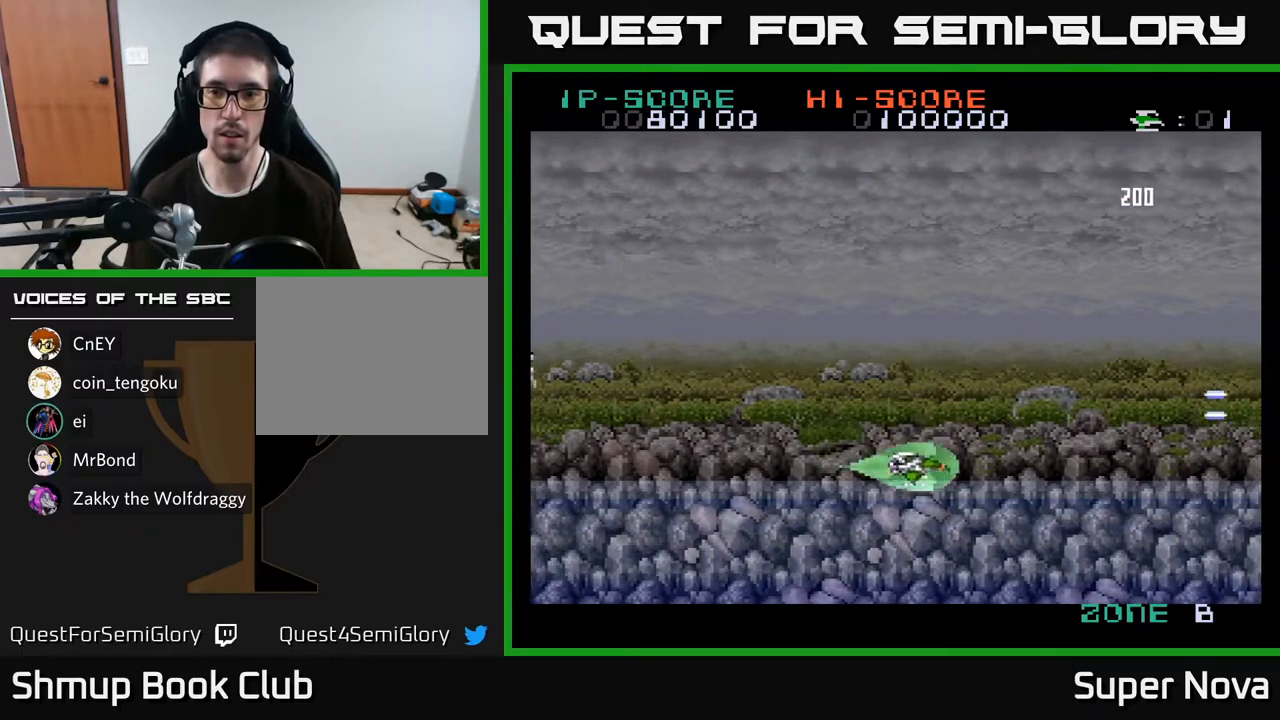
{"buttons": ["X", "DPAD_UP", "DPAD_LEFT"], "right_stick": "center", "events": [[33, "X", "down"], [117, "X", "up"], [200, "DPAD_DOWN", "up"], [233, "X", "down"], [333, "X", "up"], [367, "DPAD_UP", "down"], [417, "X", "down"], [483, "DPAD_LEFT", "down"]]}
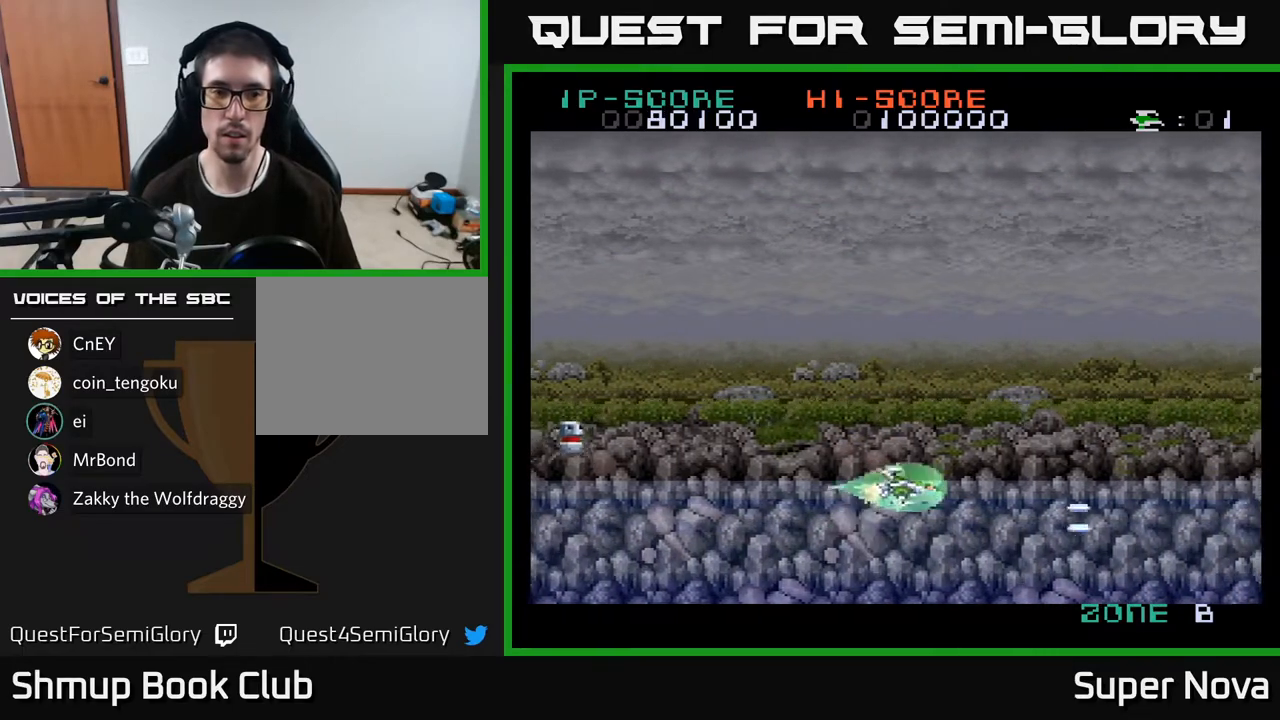
{"buttons": ["X"], "right_stick": "center", "events": [[17, "X", "up"], [117, "X", "down"], [150, "DPAD_LEFT", "up"], [167, "DPAD_UP", "up"], [183, "DPAD_RIGHT", "down"], [233, "X", "up"], [267, "DPAD_RIGHT", "up"], [283, "X", "down"], [300, "DPAD_LEFT", "down"], [317, "DPAD_UP", "down"], [417, "X", "up"], [500, "DPAD_LEFT", "up"], [500, "DPAD_UP", "up"], [500, "X", "down"]]}
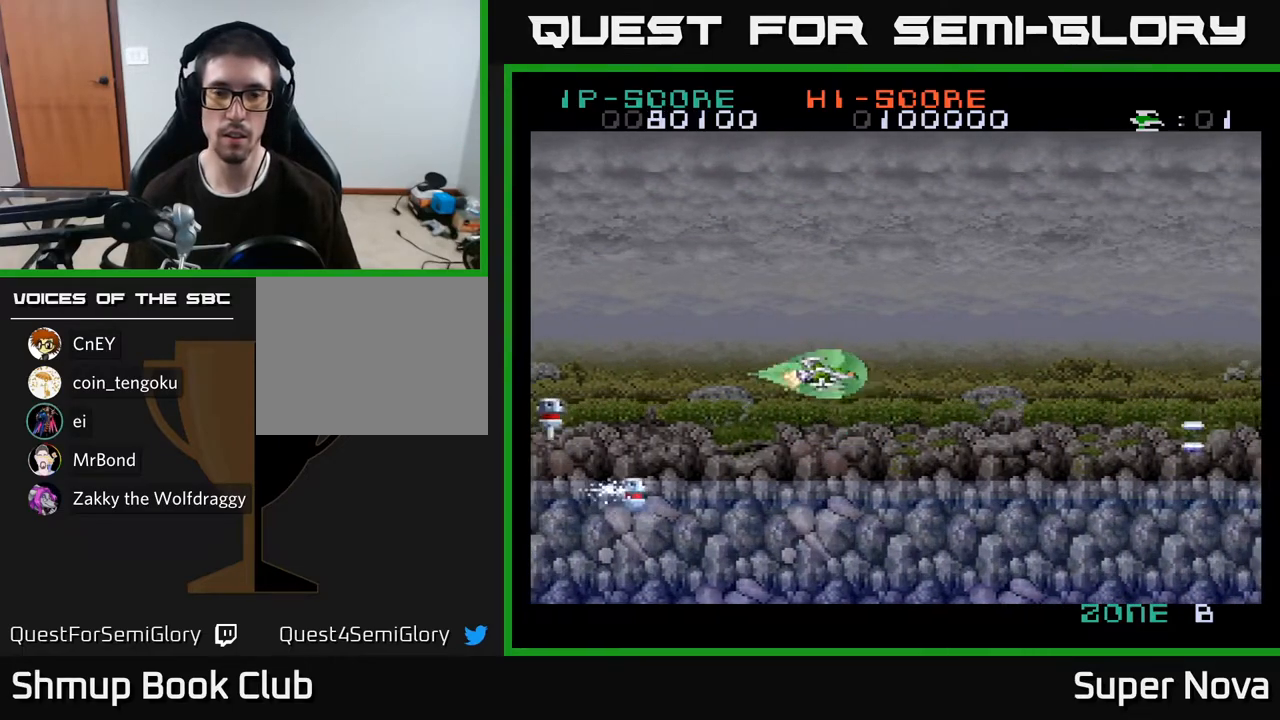
{"buttons": ["X", "DPAD_LEFT"], "right_stick": "center"}
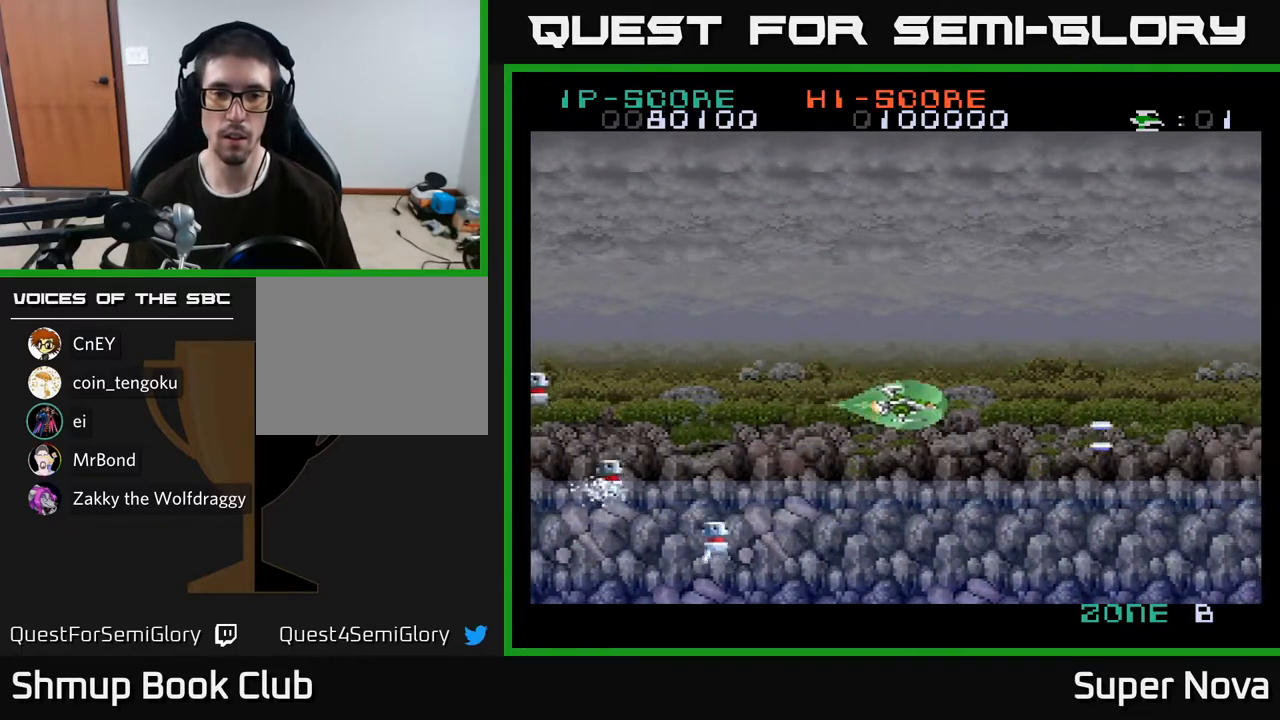
{"buttons": ["DPAD_LEFT"], "right_stick": "center", "events": [[17, "X", "up"], [333, "A", "down"], [433, "A", "up"]]}
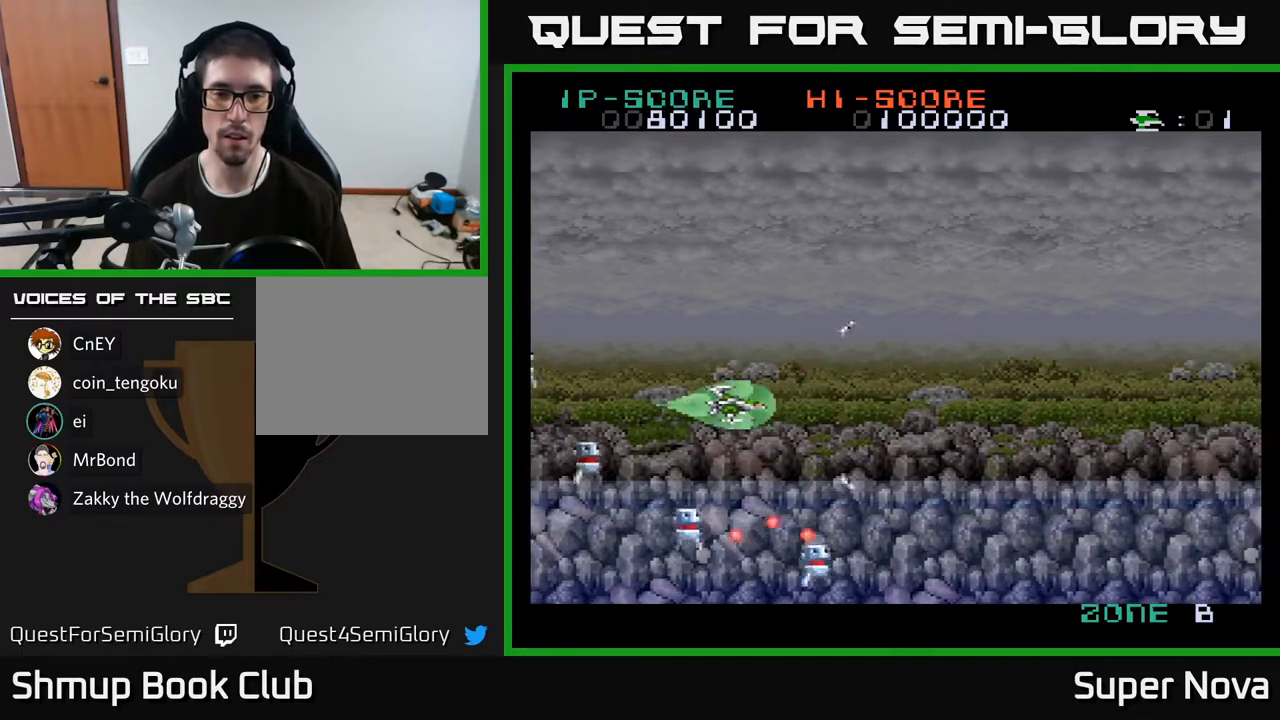
{"buttons": [], "right_stick": "center", "events": [[33, "A", "down"], [117, "A", "up"], [183, "A", "down"], [183, "DPAD_UP", "down"], [200, "X", "down"], [233, "DPAD_LEFT", "up"], [283, "DPAD_RIGHT", "down"], [283, "X", "up"], [300, "A", "up"], [350, "A", "down"], [367, "X", "down"], [433, "DPAD_RIGHT", "up"], [450, "A", "up"], [467, "X", "up"], [500, "DPAD_UP", "up"]]}
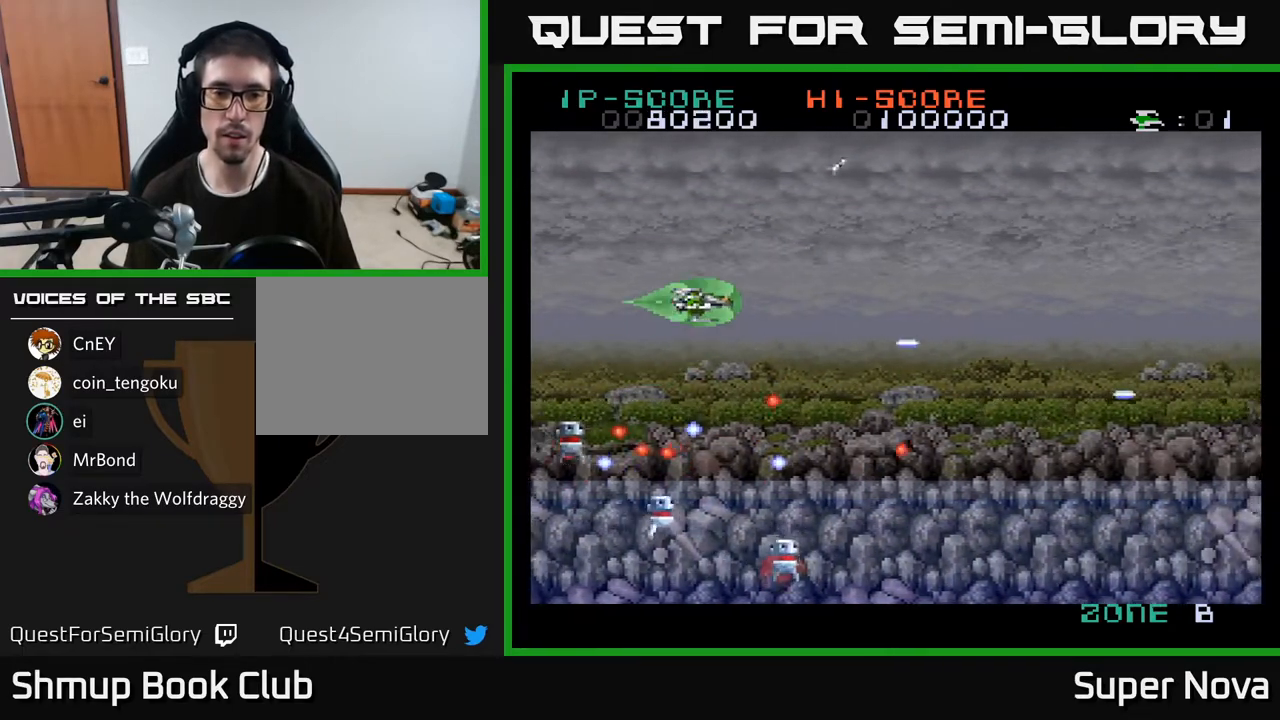
{"buttons": ["A", "X", "DPAD_RIGHT"], "right_stick": "center", "events": [[67, "X", "down"], [133, "X", "up"], [200, "DPAD_RIGHT", "down"], [233, "A", "down"], [267, "DPAD_RIGHT", "up"], [317, "DPAD_UP", "down"], [350, "A", "up"], [400, "A", "down"], [417, "X", "down"], [500, "DPAD_RIGHT", "down"], [500, "DPAD_UP", "up"]]}
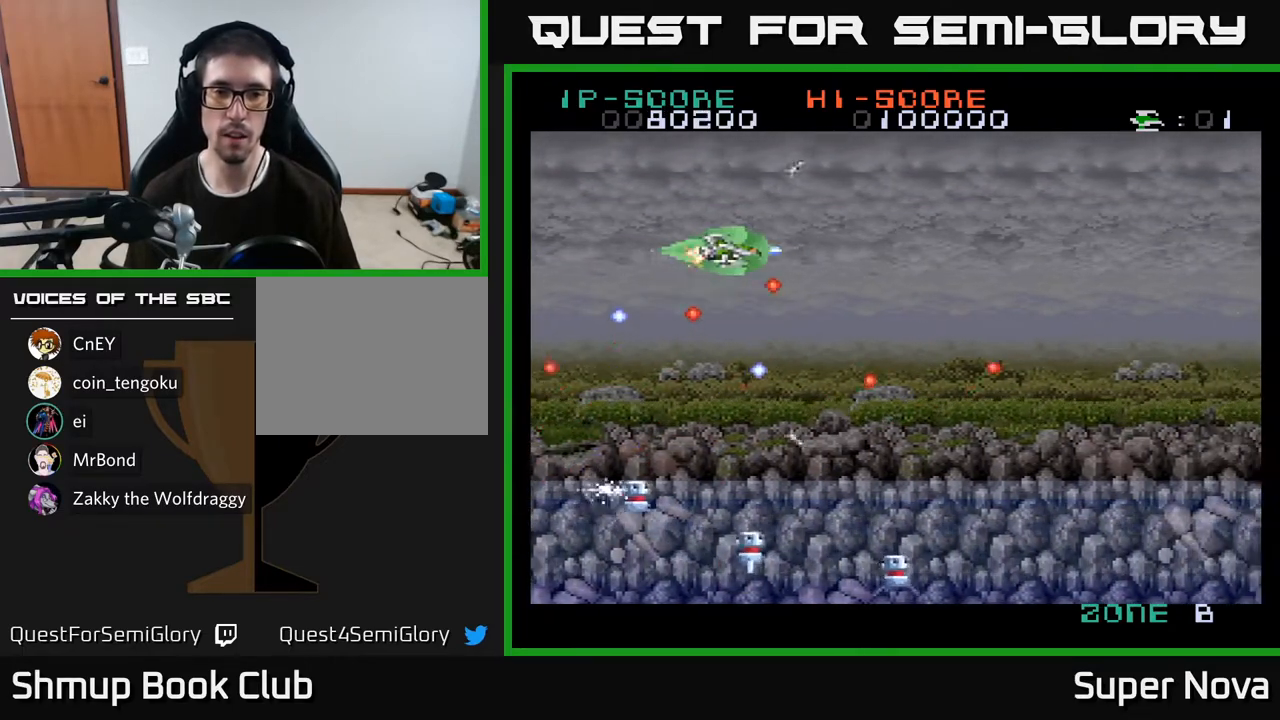
{"buttons": ["DPAD_LEFT"], "right_stick": "center", "events": [[17, "X", "up"], [33, "A", "up"], [117, "A", "down"], [117, "X", "down"], [250, "X", "up"], [267, "A", "up"], [350, "A", "down"], [350, "X", "down"], [417, "DPAD_RIGHT", "up"], [433, "DPAD_LEFT", "down"], [433, "X", "up"], [483, "A", "up"]]}
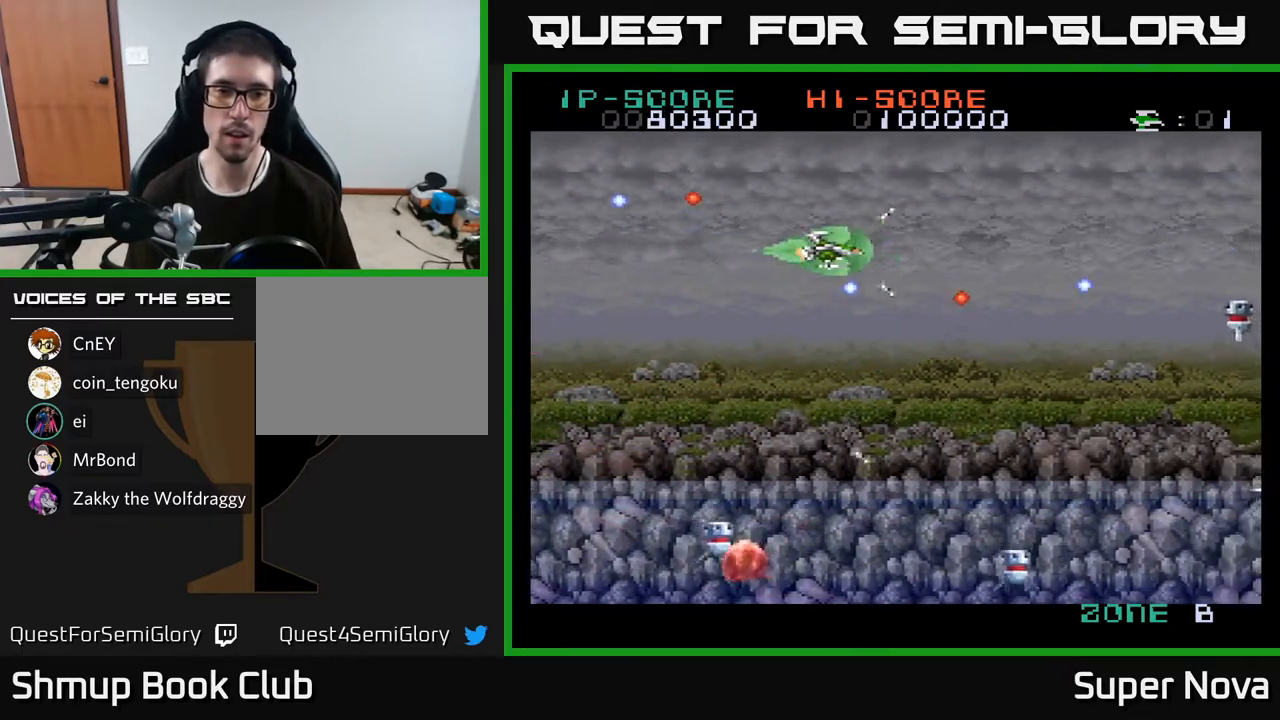
{"buttons": ["X", "DPAD_DOWN"], "right_stick": "center", "events": [[33, "X", "down"], [50, "DPAD_UP", "down"], [67, "A", "down"], [150, "X", "up"], [167, "DPAD_UP", "up"], [200, "A", "up"], [233, "DPAD_DOWN", "down"], [250, "X", "down"], [267, "DPAD_LEFT", "up"], [400, "X", "up"], [467, "X", "down"]]}
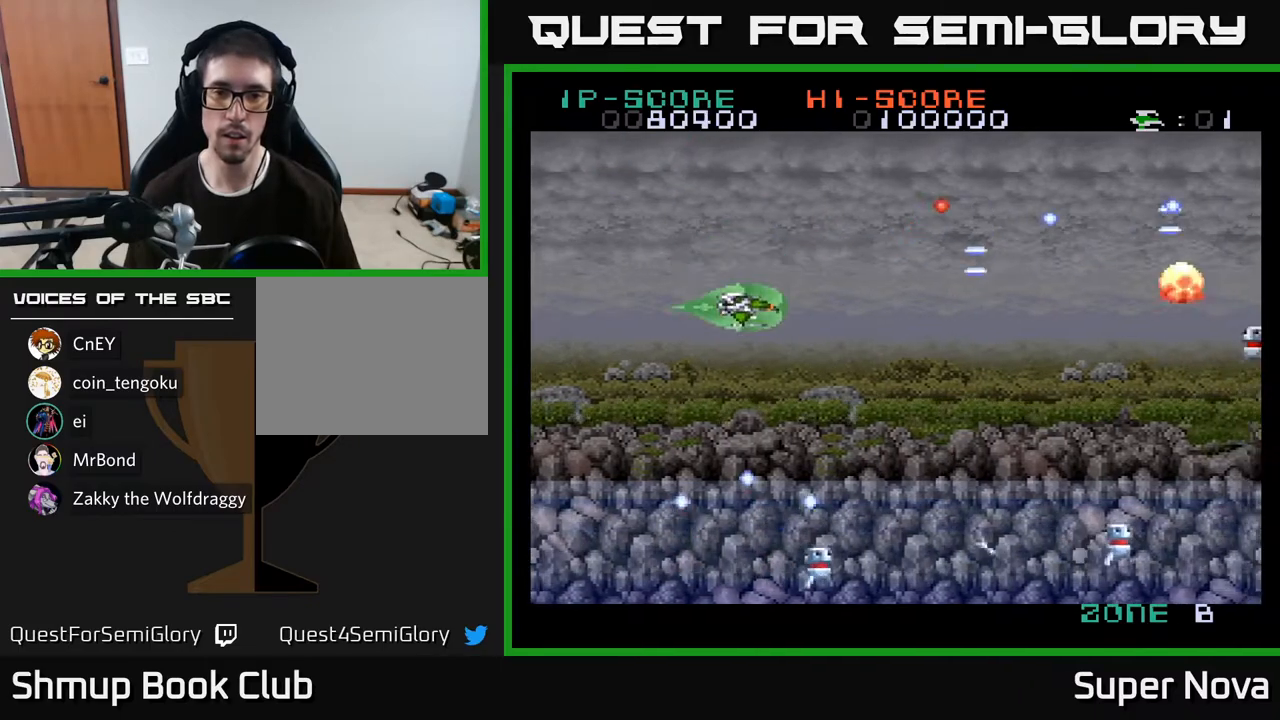
{"buttons": ["A", "DPAD_UP"], "right_stick": "center", "events": [[67, "X", "up"], [150, "DPAD_LEFT", "down"], [150, "X", "down"], [233, "DPAD_DOWN", "up"], [250, "X", "up"], [317, "DPAD_LEFT", "up"], [350, "DPAD_UP", "down"], [350, "X", "down"], [367, "A", "down"], [400, "X", "up"]]}
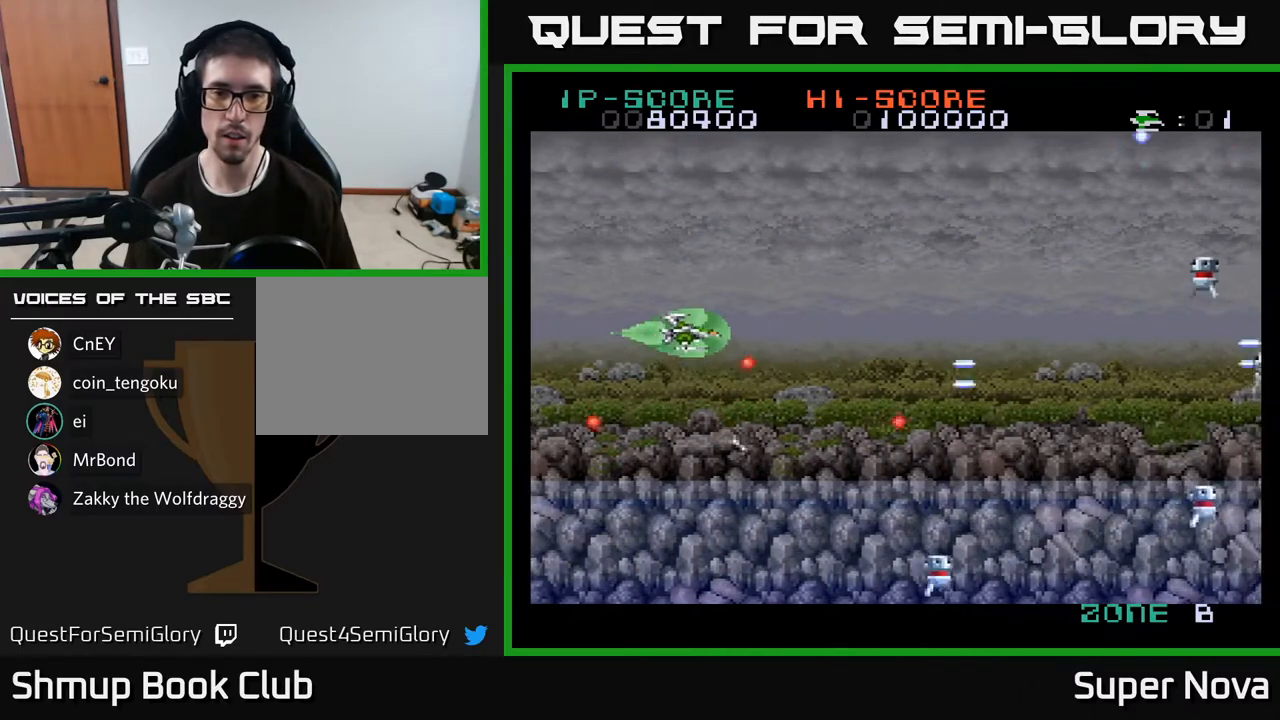
{"buttons": ["X", "DPAD_RIGHT"], "right_stick": "center"}
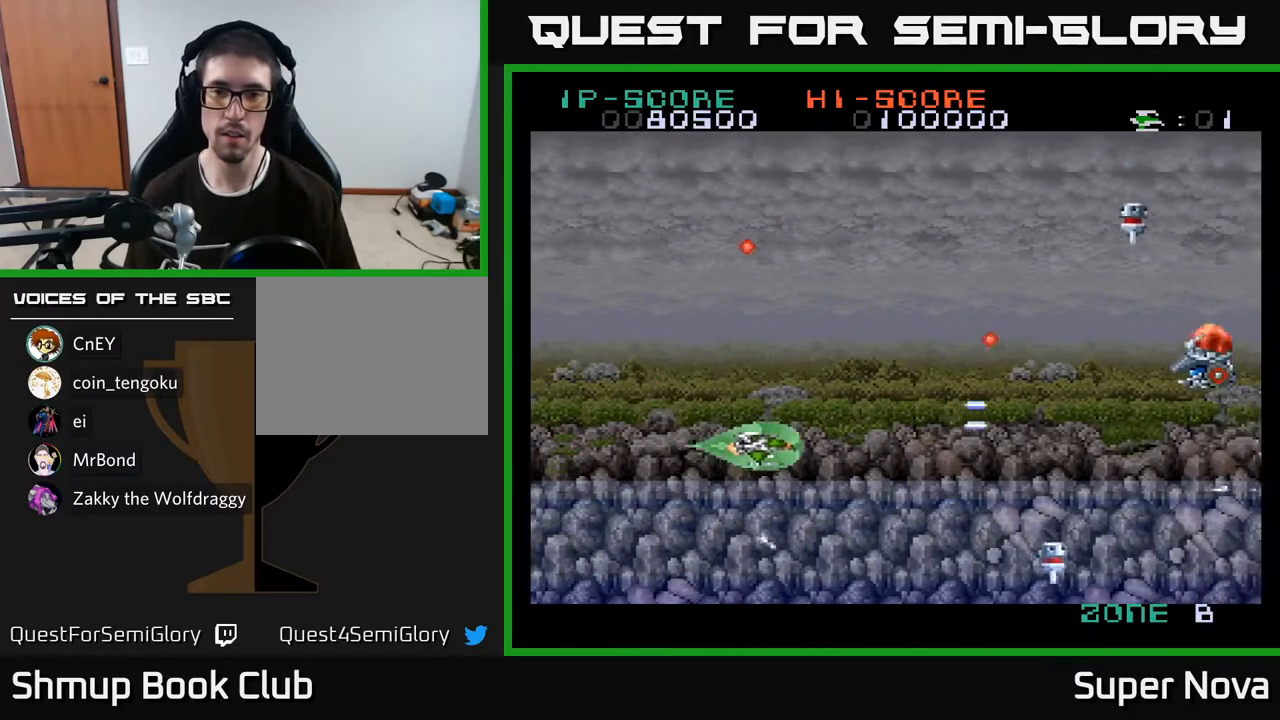
{"buttons": ["DPAD_DOWN"], "right_stick": "center", "events": [[17, "DPAD_UP", "down"], [33, "X", "up"], [67, "DPAD_RIGHT", "up"], [117, "X", "down"], [183, "X", "up"], [267, "X", "down"], [283, "DPAD_RIGHT", "down"], [350, "DPAD_UP", "up"], [350, "X", "up"], [433, "X", "down"], [483, "DPAD_RIGHT", "up"], [483, "X", "up"], [500, "DPAD_DOWN", "down"]]}
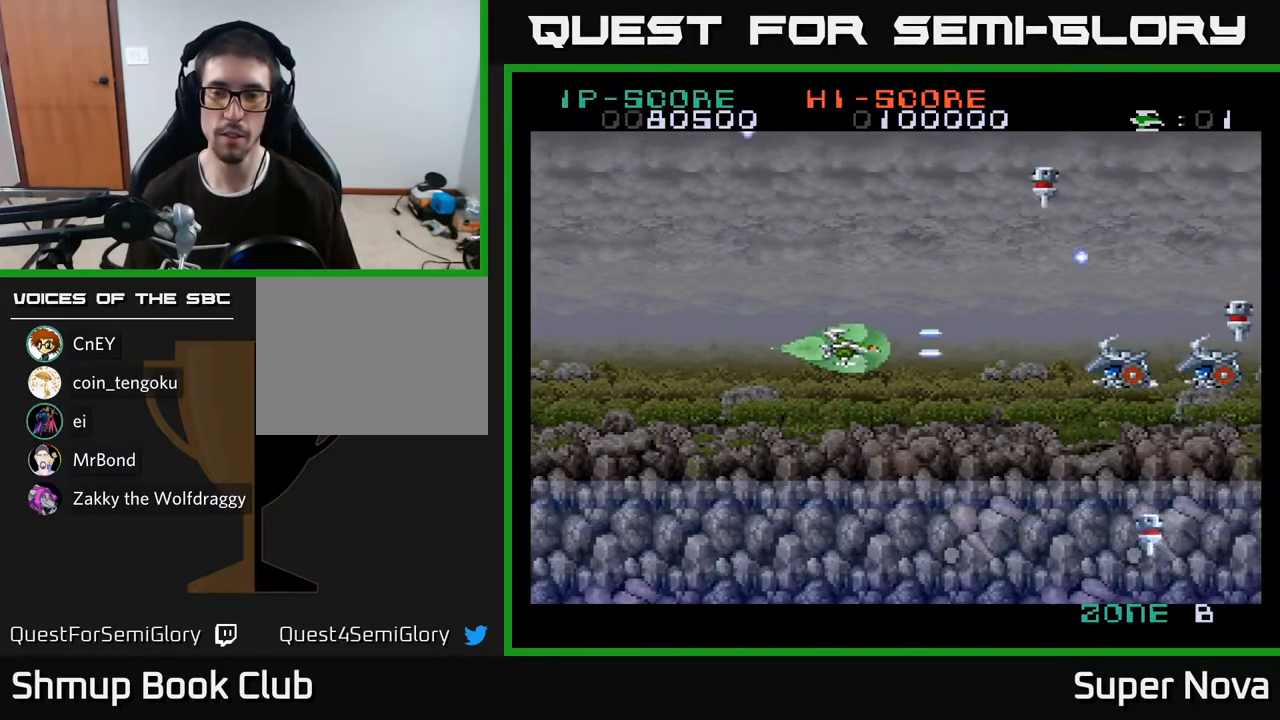
{"buttons": ["X", "DPAD_LEFT"], "right_stick": "center", "events": [[67, "X", "down"], [100, "DPAD_DOWN", "up"], [133, "X", "up"], [200, "X", "down"], [267, "X", "up"], [317, "X", "down"], [383, "X", "up"], [433, "DPAD_LEFT", "down"], [450, "X", "down"]]}
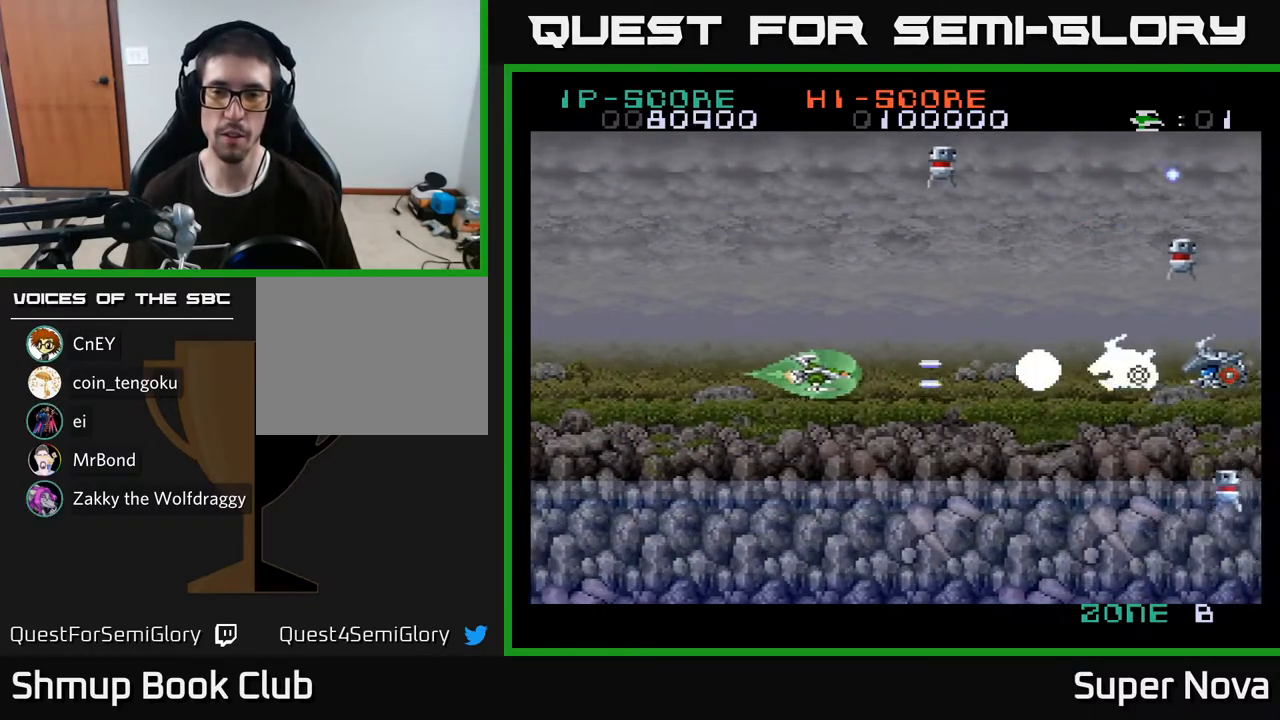
{"buttons": ["X", "DPAD_UP", "DPAD_LEFT"], "right_stick": "center", "events": [[17, "X", "up"], [83, "X", "down"], [150, "X", "up"], [200, "DPAD_UP", "down"], [217, "X", "down"], [283, "X", "up"], [350, "X", "down"], [433, "X", "up"], [483, "X", "down"]]}
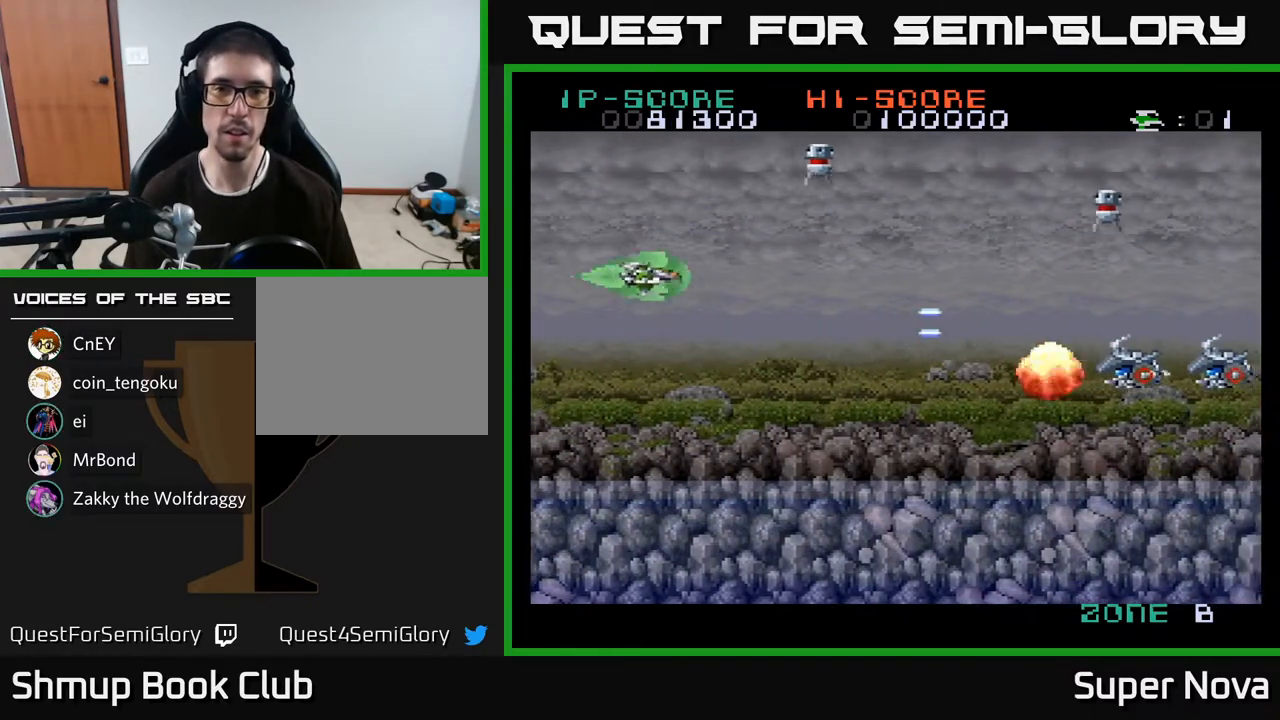
{"buttons": ["DPAD_DOWN"], "right_stick": "center", "events": [[50, "DPAD_LEFT", "up"], [83, "X", "up"], [267, "X", "down"], [333, "X", "up"], [417, "X", "down"], [433, "DPAD_UP", "up"], [450, "DPAD_DOWN", "down"], [483, "X", "up"]]}
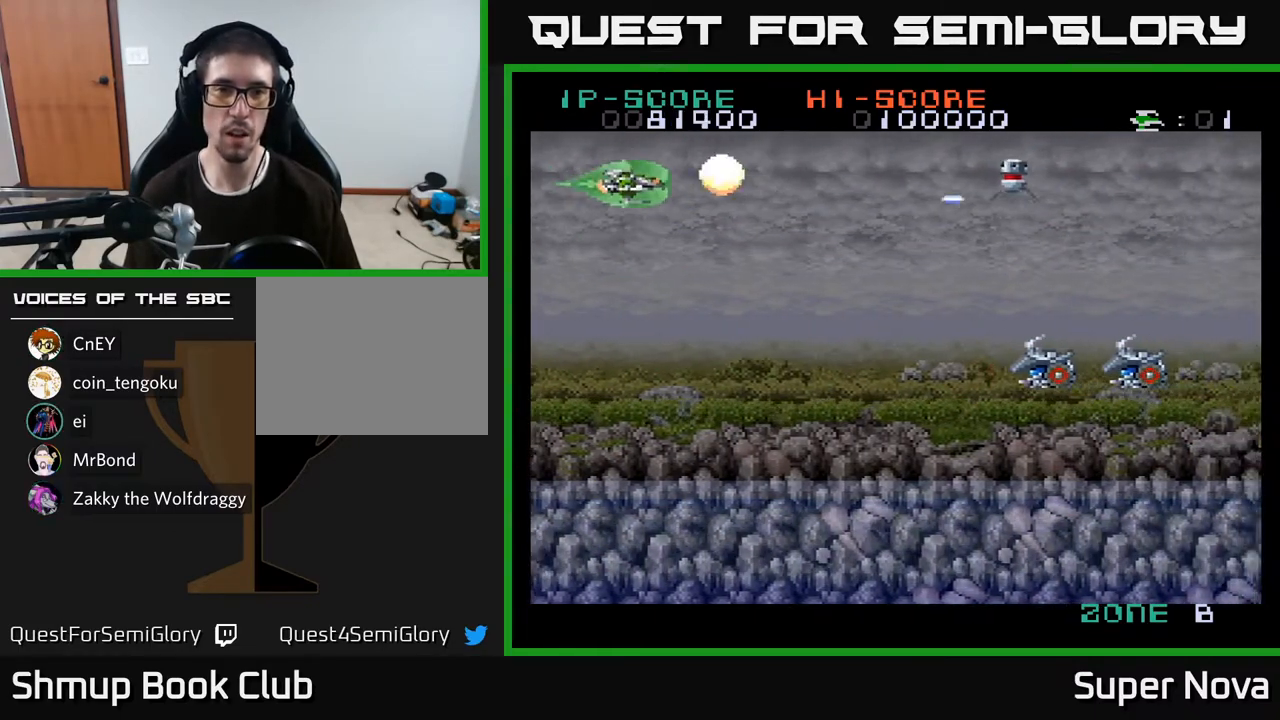
{"buttons": ["DPAD_DOWN", "DPAD_RIGHT"], "right_stick": "center", "events": [[33, "X", "down"], [117, "X", "up"], [150, "DPAD_RIGHT", "down"], [200, "X", "down"], [300, "X", "up"]]}
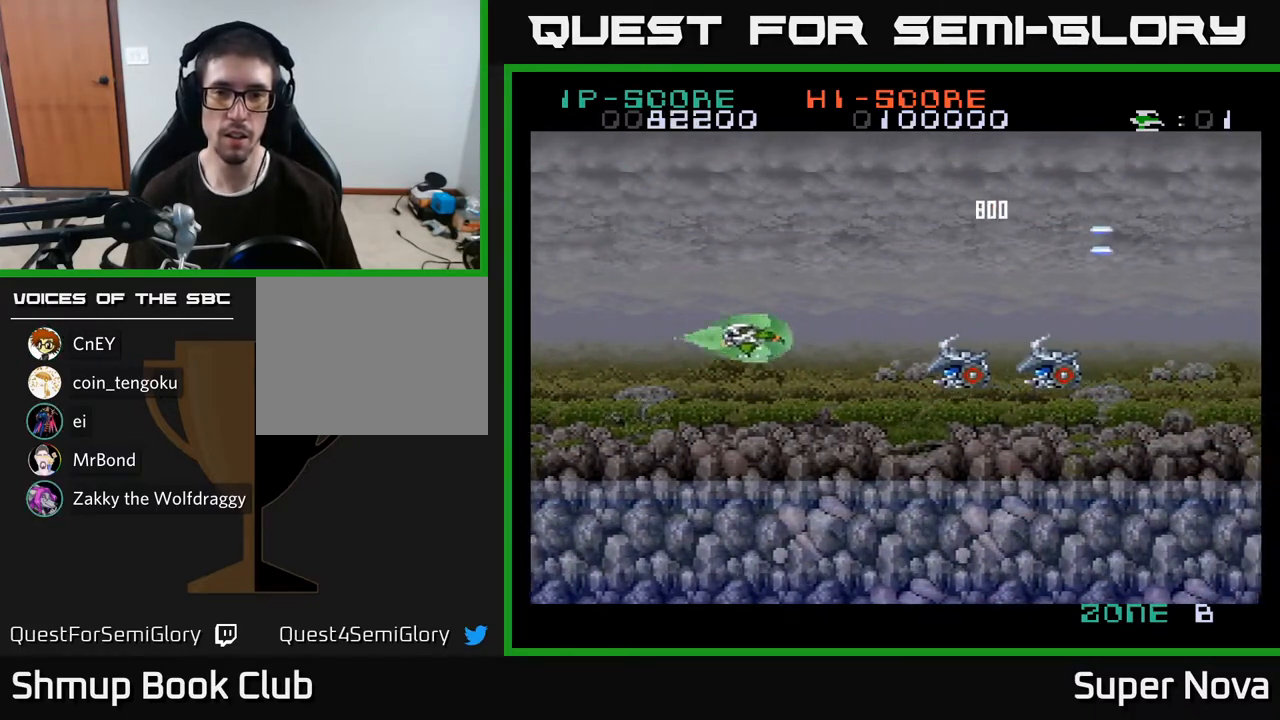
{"buttons": ["X", "DPAD_LEFT"], "right_stick": "center", "events": [[100, "X", "down"], [133, "DPAD_DOWN", "up"], [133, "DPAD_RIGHT", "up"], [167, "X", "up"], [217, "X", "down"], [300, "X", "up"], [367, "X", "down"], [417, "X", "up"], [433, "DPAD_LEFT", "down"], [483, "X", "down"]]}
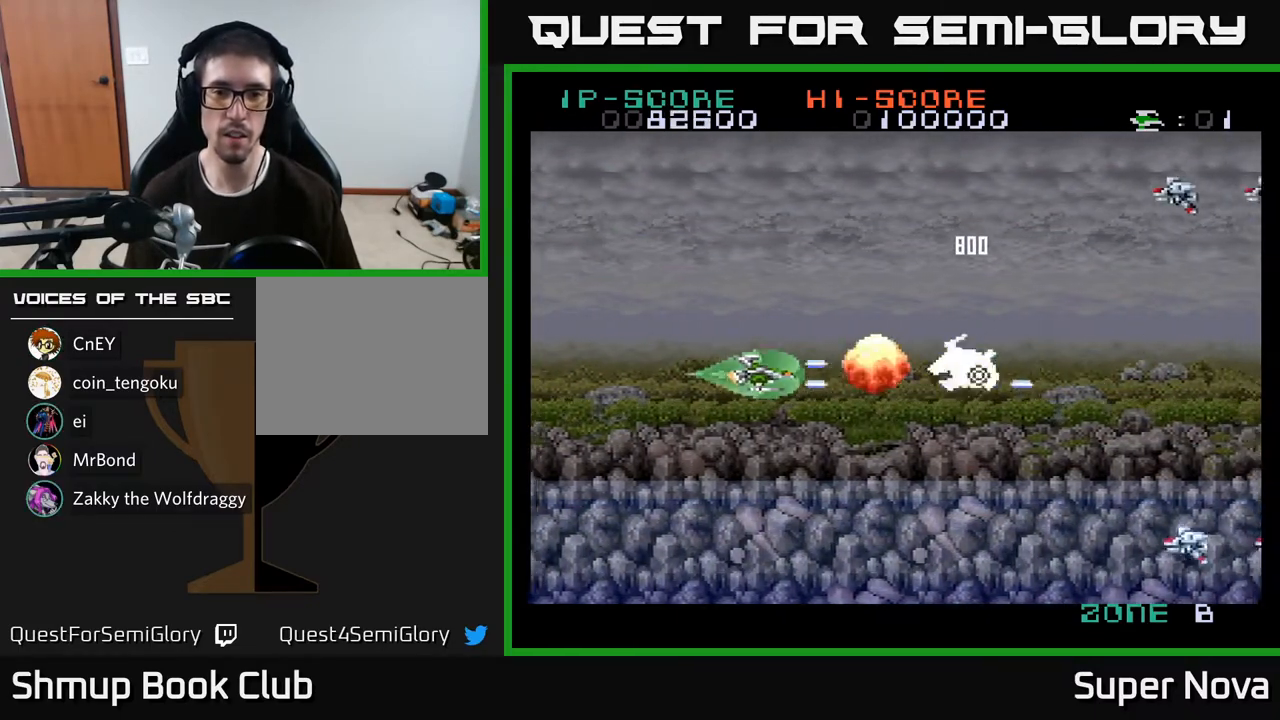
{"buttons": ["DPAD_RIGHT"], "right_stick": "center", "events": [[67, "X", "up"], [83, "DPAD_LEFT", "up"], [133, "X", "down"], [217, "X", "up"], [250, "X", "down"], [283, "DPAD_UP", "down"], [317, "DPAD_RIGHT", "down"], [333, "X", "up"], [383, "X", "down"], [483, "X", "up"], [500, "DPAD_UP", "up"]]}
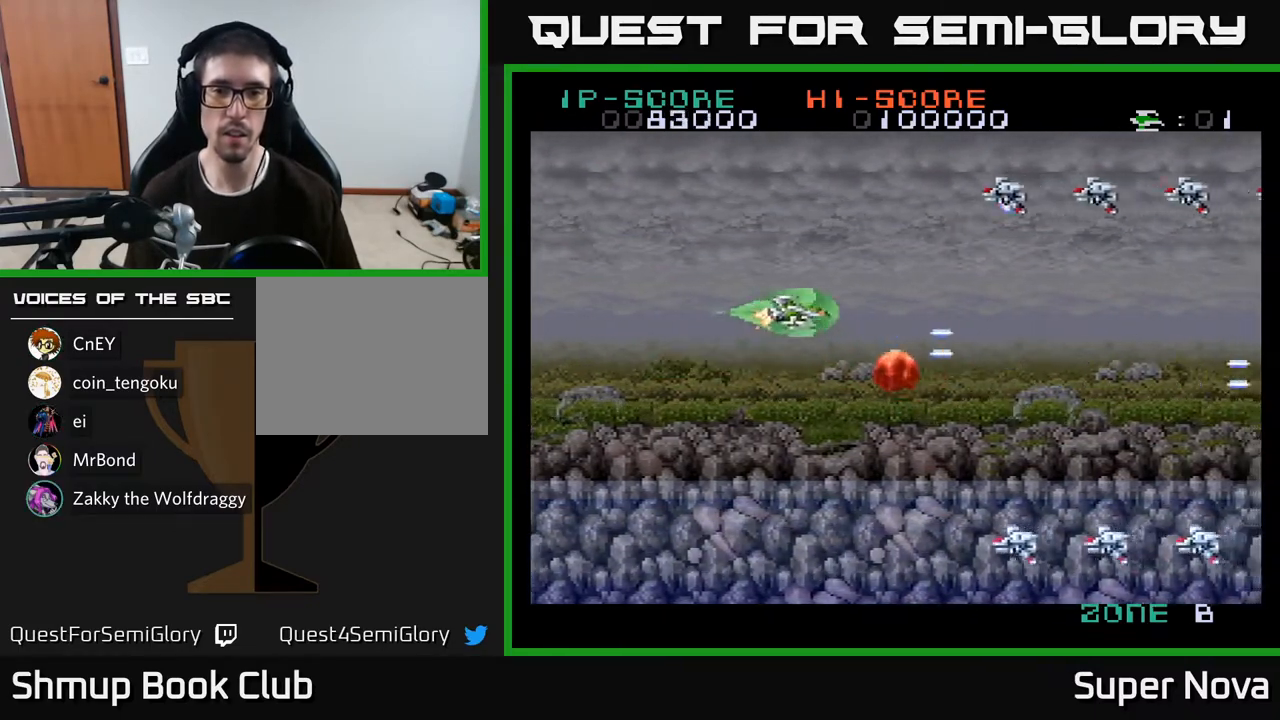
{"buttons": ["DPAD_DOWN", "DPAD_LEFT"], "right_stick": "center", "events": [[33, "DPAD_DOWN", "down"], [50, "A", "down"], [167, "A", "up"], [183, "DPAD_DOWN", "up"], [217, "A", "down"], [217, "DPAD_RIGHT", "up"], [233, "DPAD_LEFT", "down"], [300, "A", "up"], [383, "A", "down"], [450, "DPAD_DOWN", "down"], [467, "A", "up"]]}